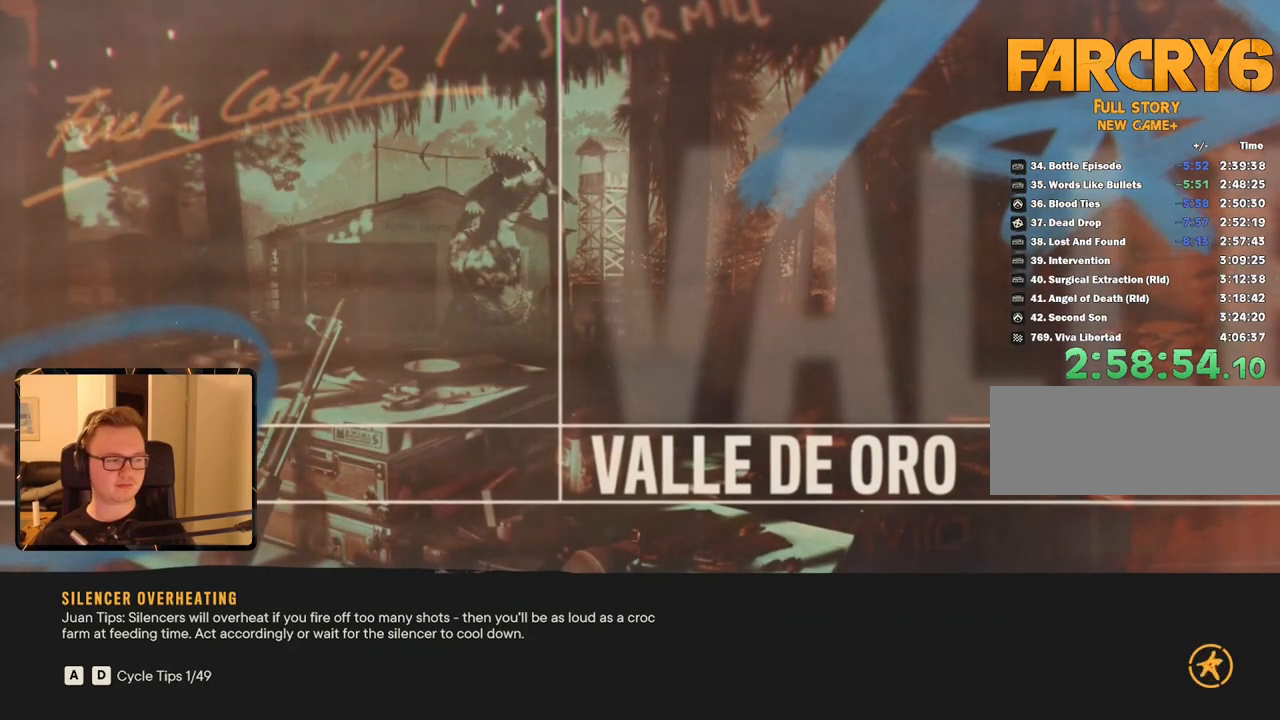
Gameplay with keyboard and mouse; each line is a JSON object with the keys and mouse buttons held at the frame after it. "events" lists presses ("down") and releases ("up") of "1", "2", "3", "4", "5", "6", "7", "8", "9", "a", "alt", "b", "c", "caps_lock", "ctrl", "d", "e", "escape", "f", "g", "h", "m", "n", "q", "r", "return", "s", "shift", "space", "t", "tab", "v", "w", "x", "y", "z", "mouse_left", "mouse_right", "mouse_mb4", "mouse_mb5", "mouse_wheel_up" and "mouse_wheel_down" between this image and that frame as [ms after this image, input, new state], when the widget could be followed in between. "mouse_left", "mouse_right", "mouse_mb4", "mouse_mb5", "mouse_wheel_up", "mouse_wheel_down" = the "left", "right", "mb4", "mb5", "wheel_up", "wheel_down" buttons of the "mouse" list. No other keys are recorded. Mouse movement is not recorded.
{"keys": ["m"], "mouse": [], "events": [[383, "m", "down"]]}
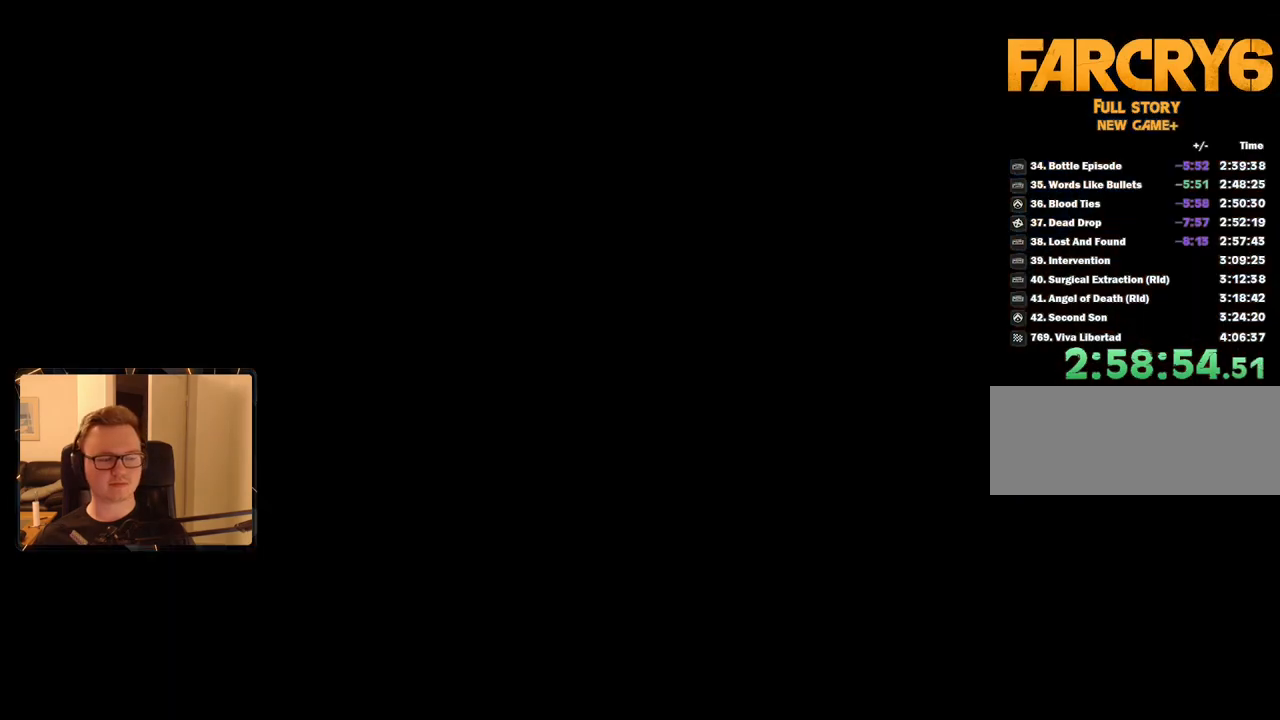
{"keys": [], "mouse": [], "events": [[33, "m", "up"]]}
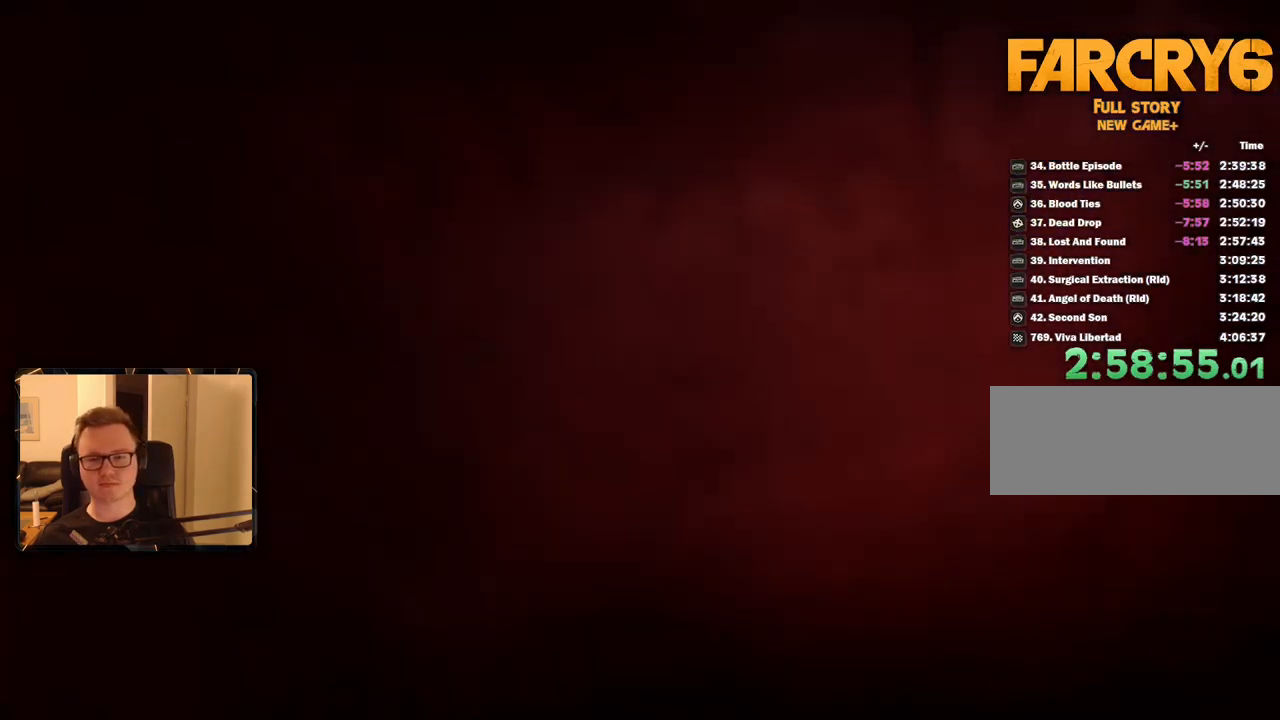
{"keys": [], "mouse": [], "events": []}
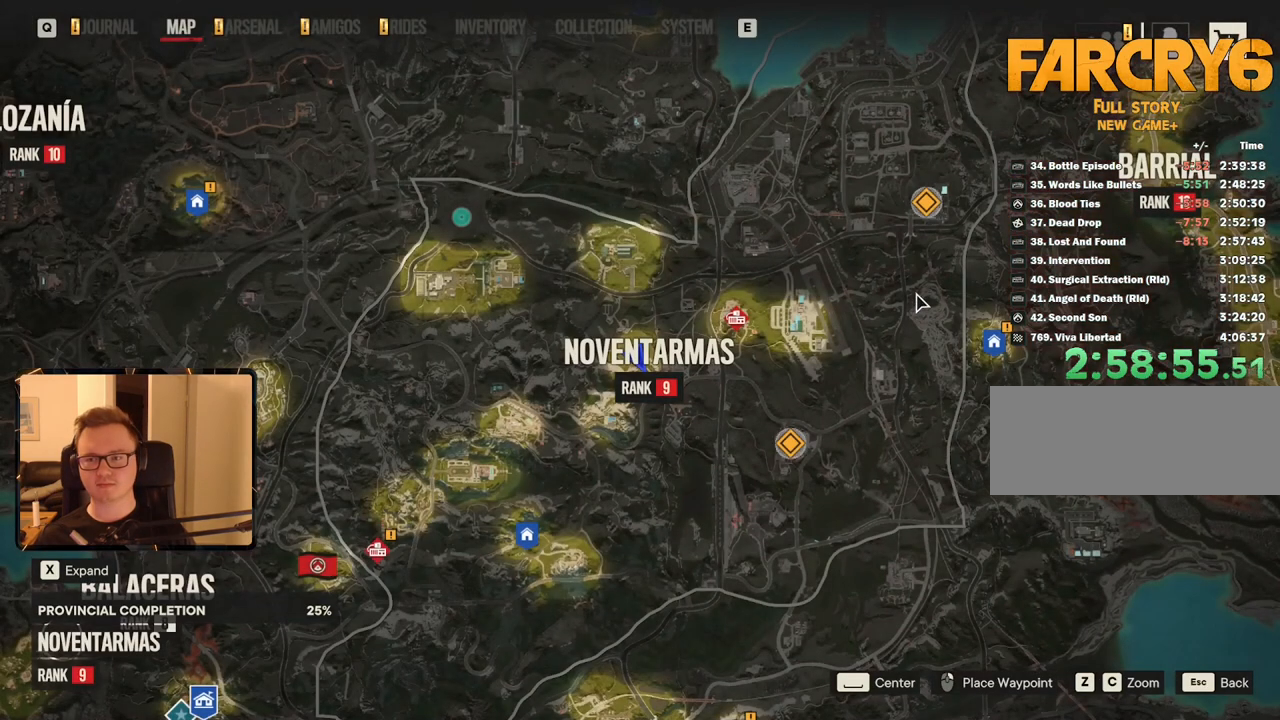
{"keys": [], "mouse": [], "events": [[283, "g", "down"], [383, "g", "up"]]}